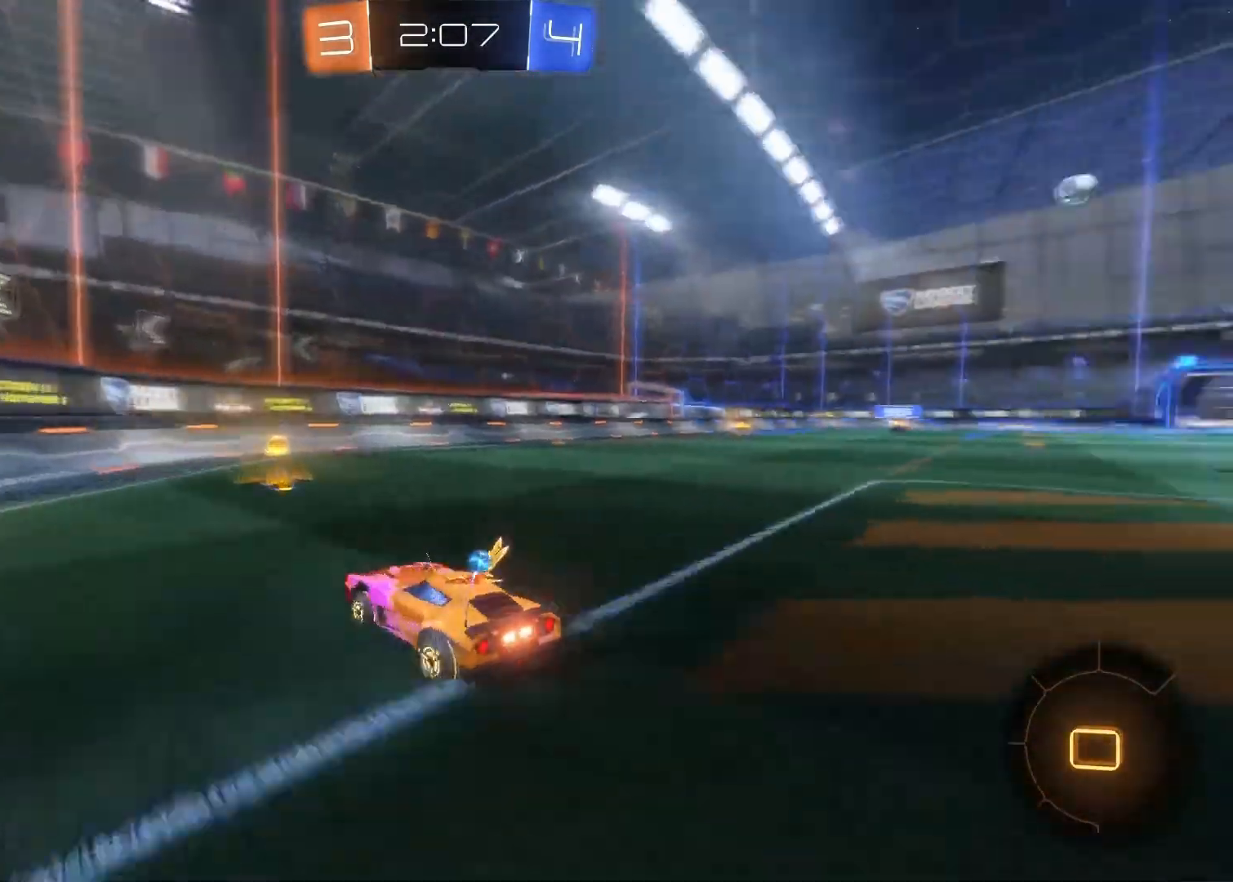
Gameplay with a controller (PlayStation layout); each line is a JSON object with the inputs held at the frame after it. "events" lists button and stick changes between this image and that frame as [ms after this image, input, new state], when the widget could be followed in between.
{"buttons": ["R2"], "left_stick": "right", "right_stick": "center", "events": [[33, "left_stick", "right"], [100, "SQUARE", "down"], [200, "SQUARE", "up"], [300, "CIRCLE", "down"], [417, "CIRCLE", "up"]]}
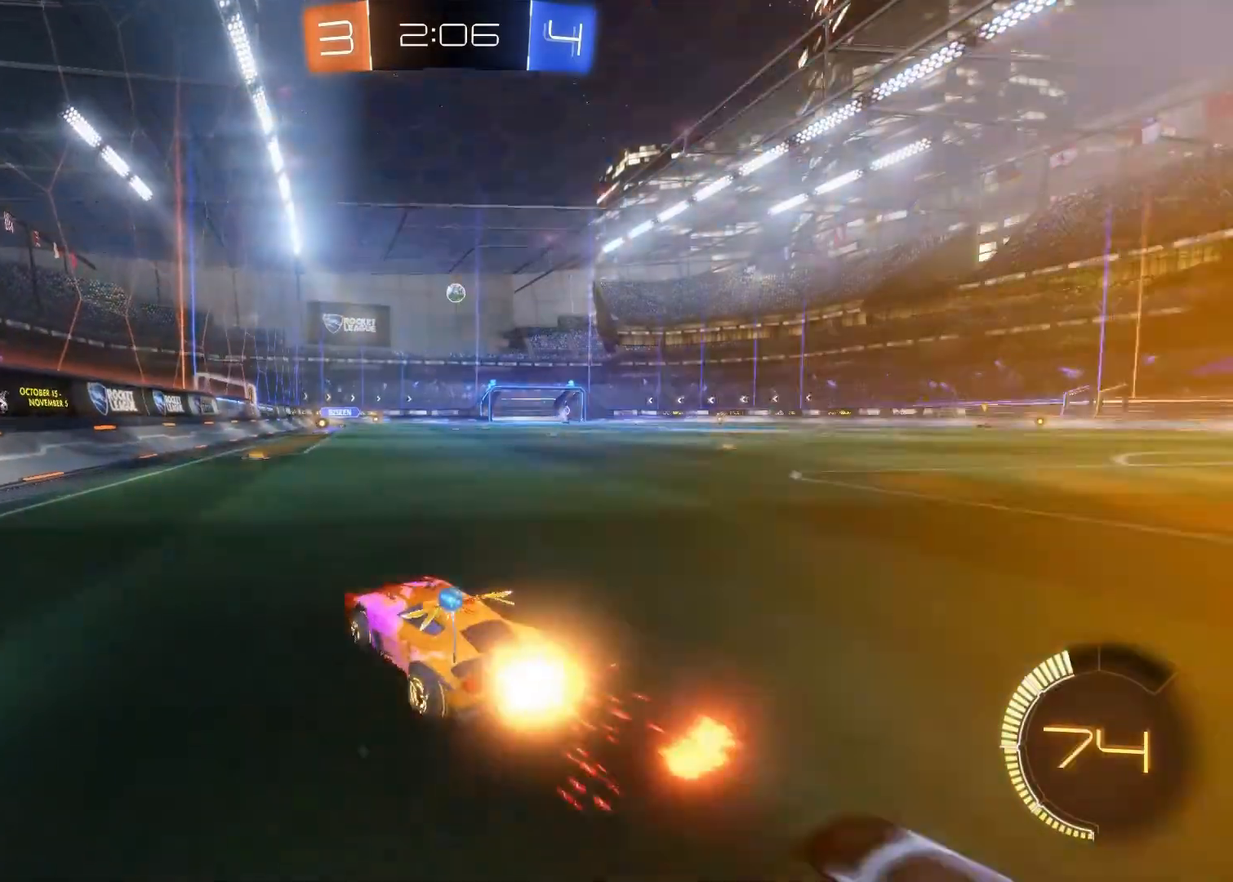
{"buttons": ["L2"], "left_stick": "center", "right_stick": "center", "events": [[83, "left_stick", "center"], [167, "L2", "down"], [167, "R2", "up"]]}
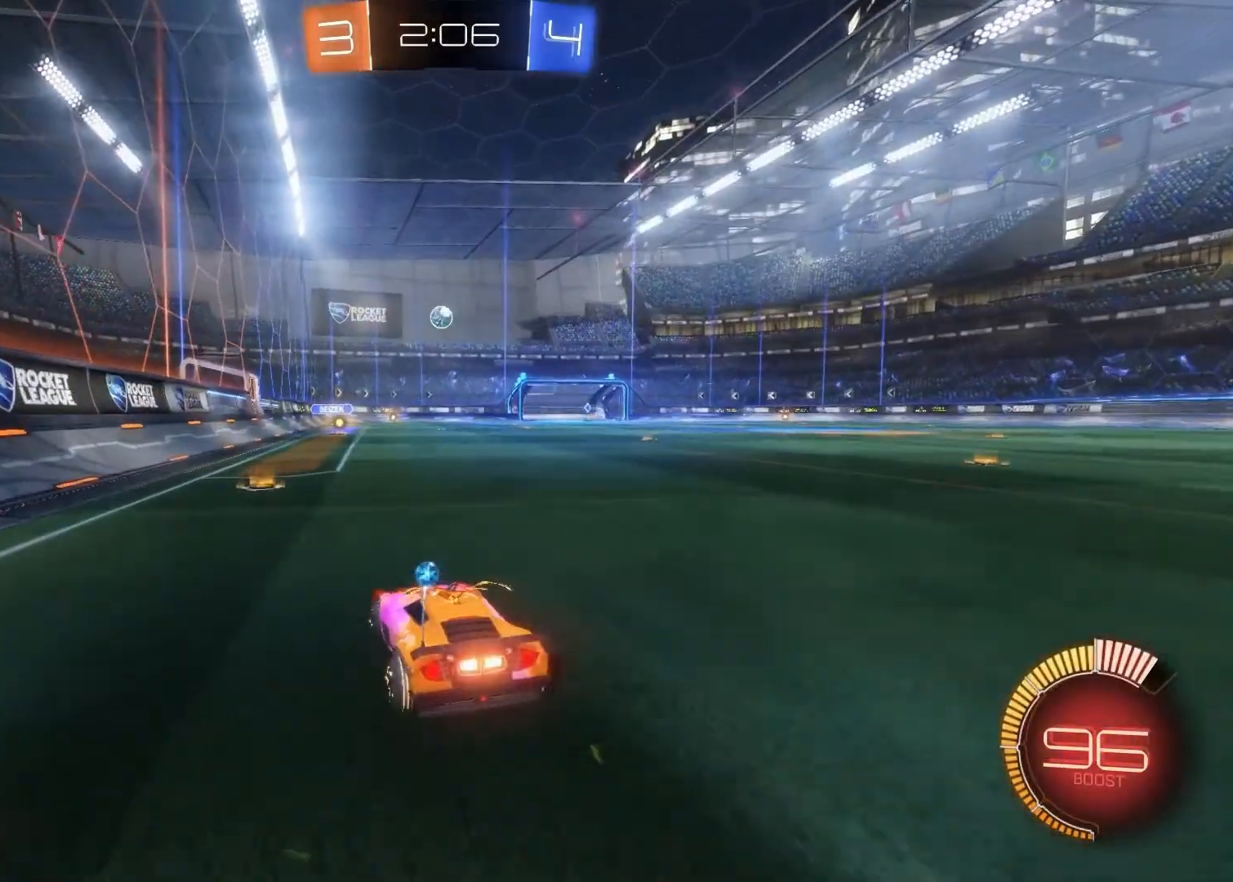
{"buttons": ["L2"], "left_stick": "center", "right_stick": "center", "events": [[50, "L2", "up"], [117, "R2", "down"], [300, "L2", "down"], [350, "R2", "up"]]}
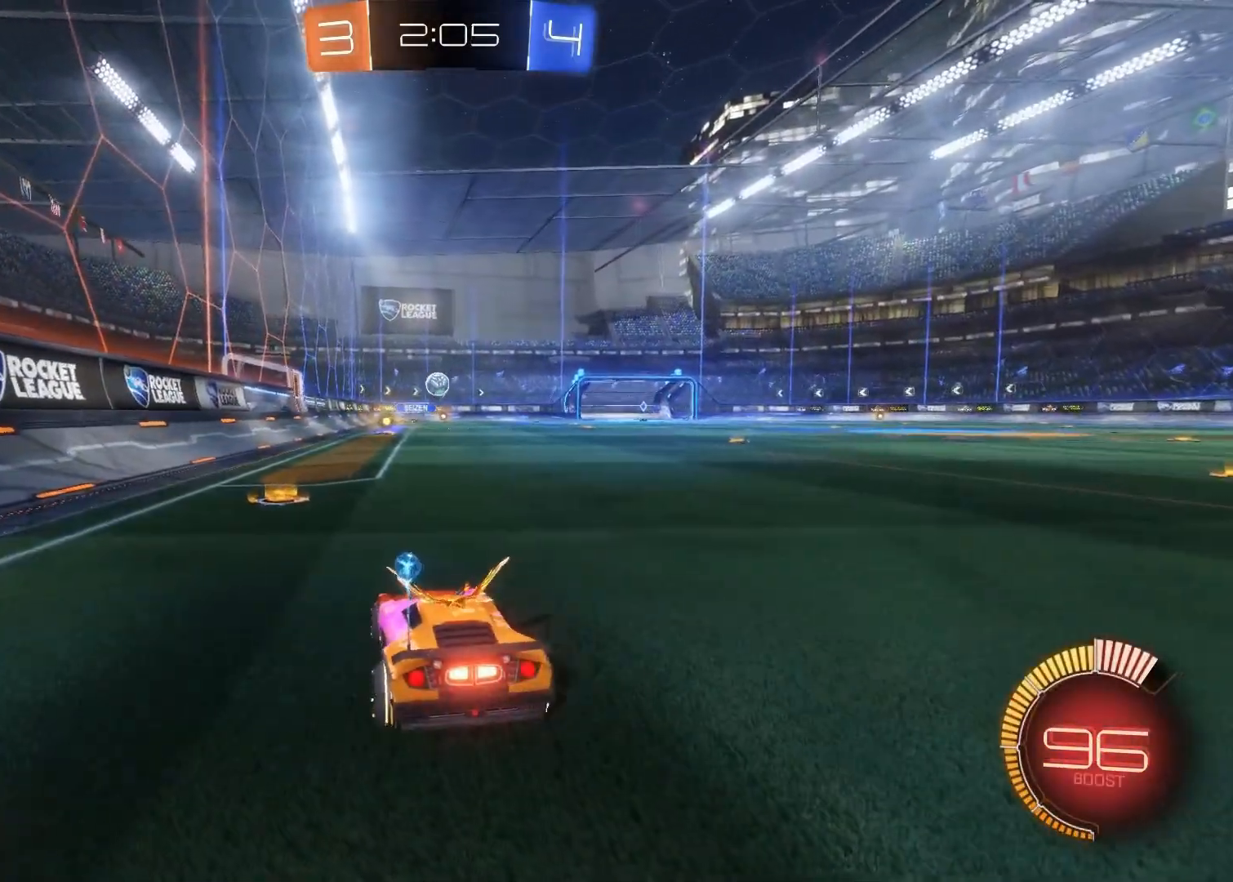
{"buttons": ["CIRCLE", "R2"], "left_stick": "left", "right_stick": "center", "events": [[50, "R2", "down"], [83, "left_stick", "right"], [100, "L2", "up"], [200, "CIRCLE", "down"], [200, "left_stick", "center"], [367, "left_stick", "left"]]}
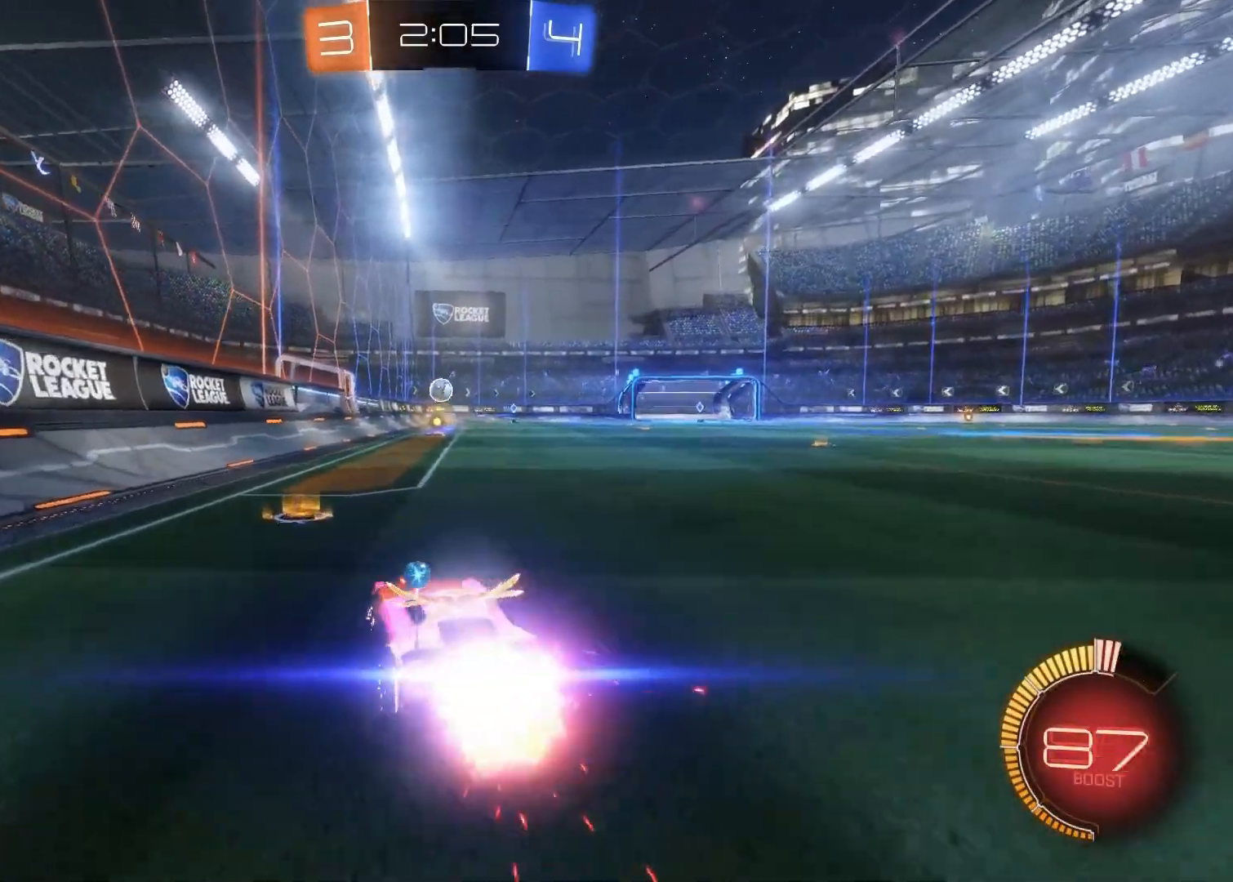
{"buttons": ["CIRCLE", "R2"], "left_stick": "center", "right_stick": "center", "events": [[50, "left_stick", "center"], [267, "left_stick", "right"], [450, "left_stick", "center"]]}
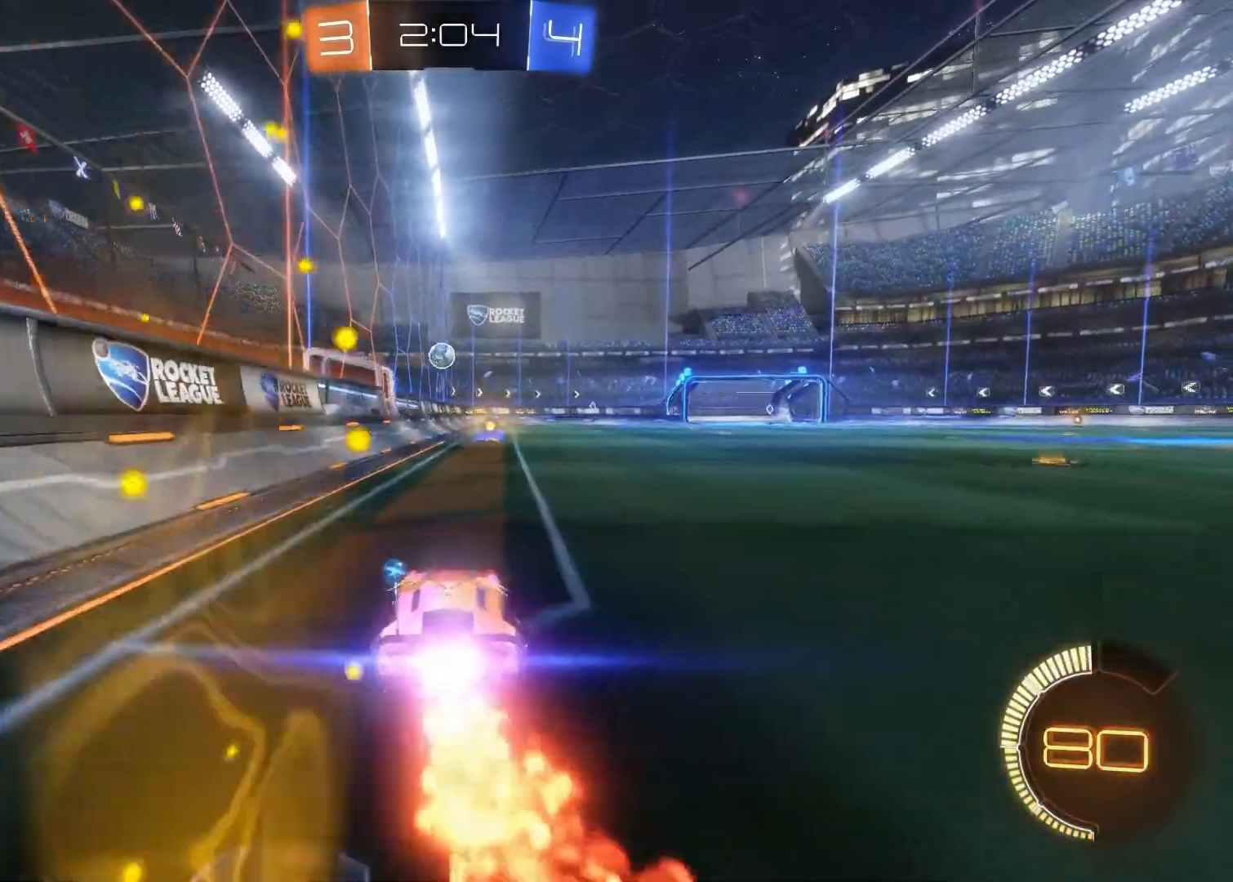
{"buttons": ["R2"], "left_stick": "center", "right_stick": "center", "events": [[267, "CIRCLE", "up"]]}
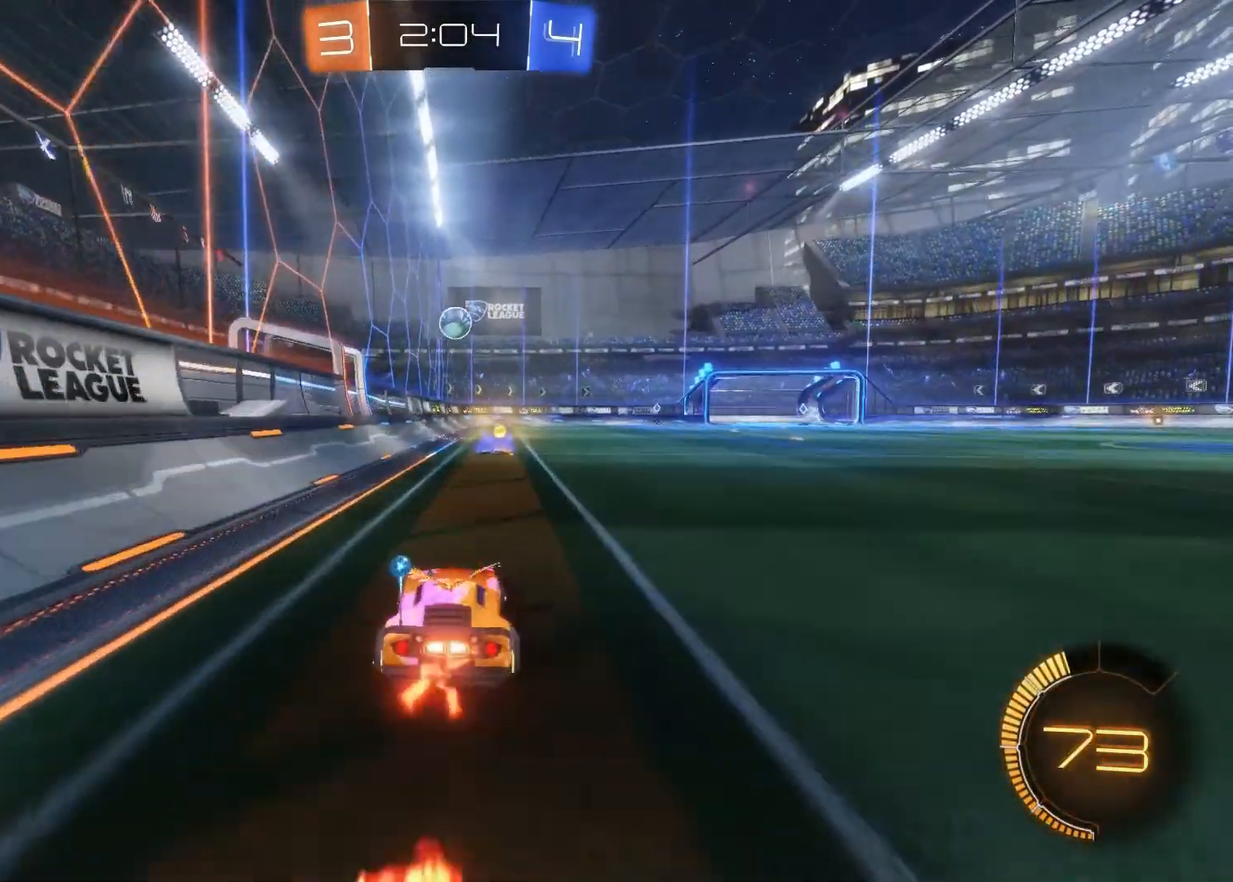
{"buttons": ["CIRCLE", "R2"], "left_stick": "center", "right_stick": "center", "events": [[217, "CIRCLE", "down"], [267, "left_stick", "right"], [383, "left_stick", "center"]]}
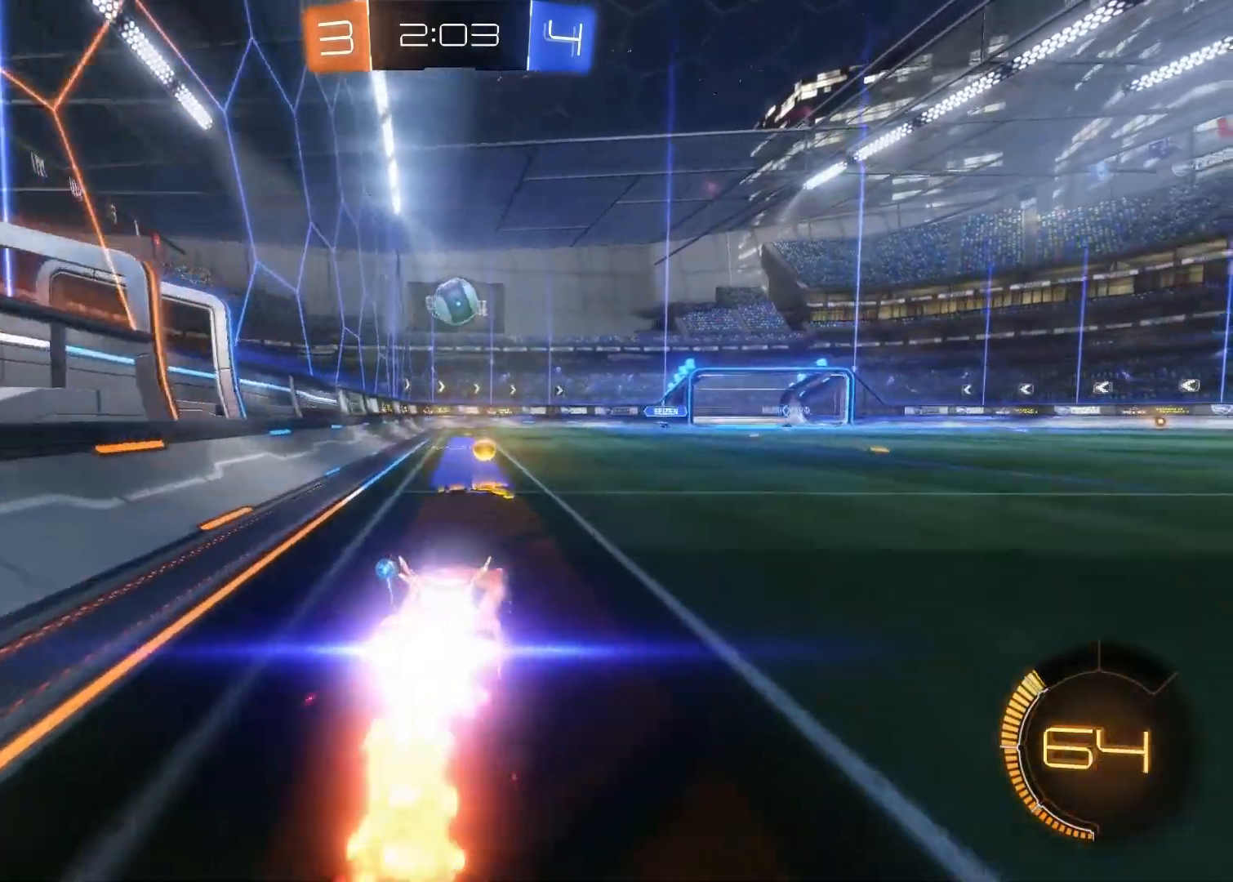
{"buttons": ["R2"], "left_stick": "center", "right_stick": "center", "events": [[383, "CIRCLE", "up"]]}
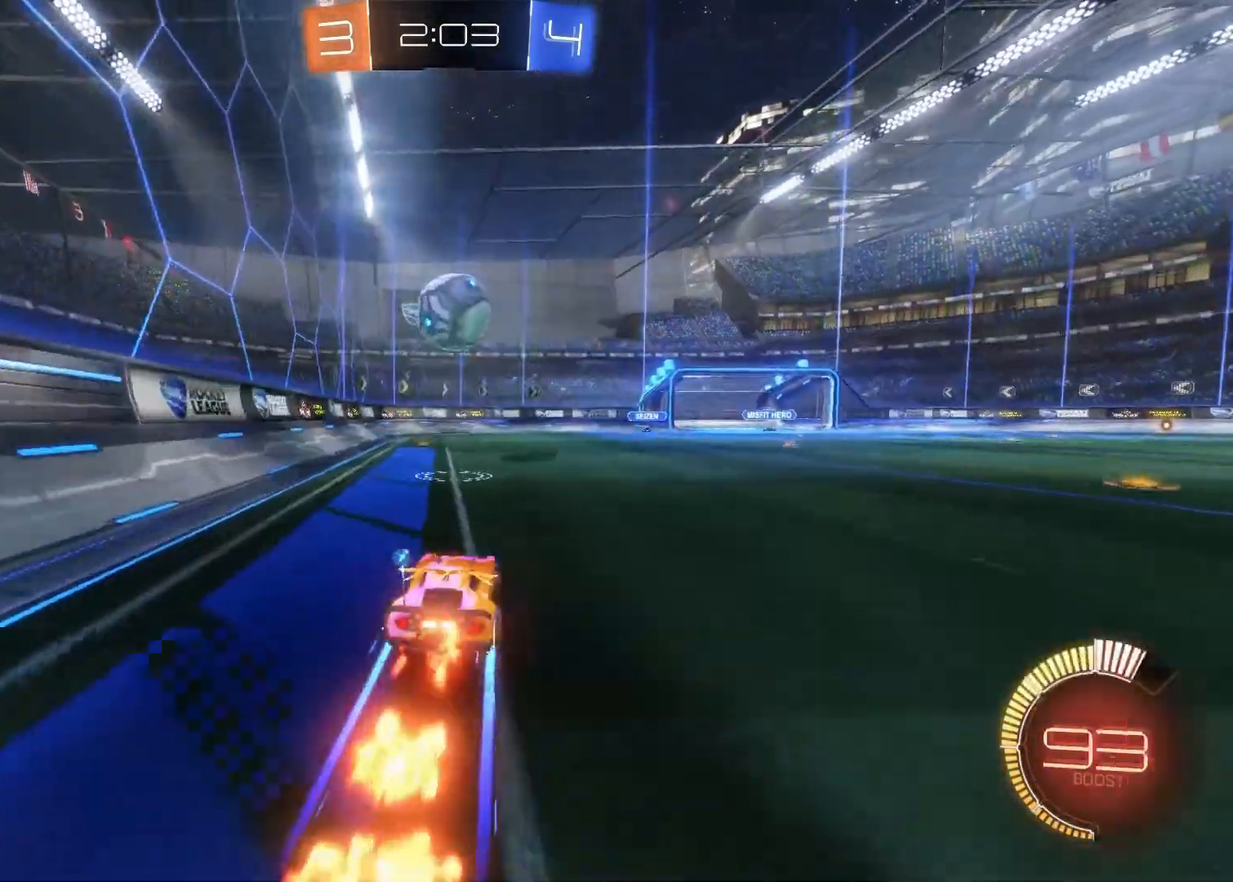
{"buttons": [], "left_stick": "down", "right_stick": "center", "events": [[167, "R2", "up"], [217, "left_stick", "down"], [250, "CROSS", "down"], [367, "CROSS", "up"]]}
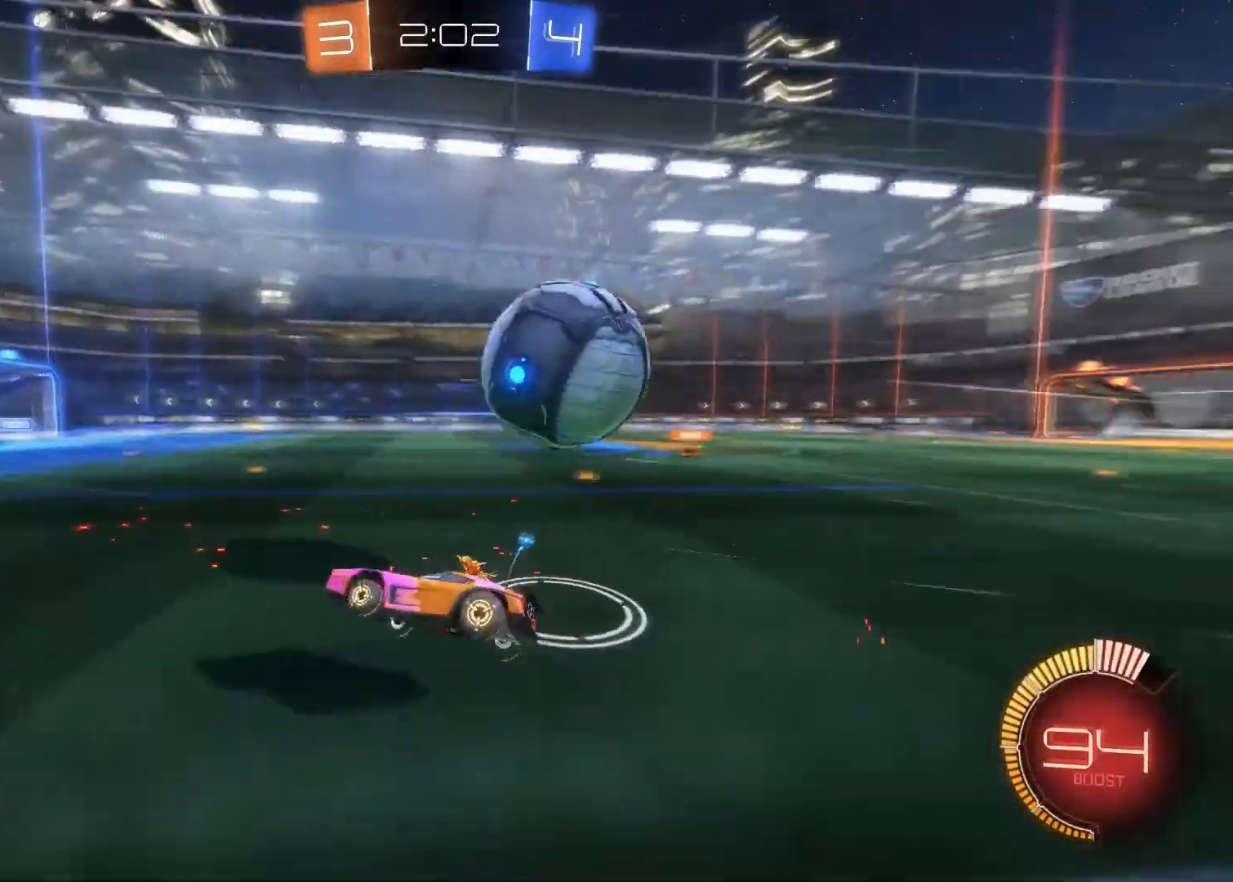
{"buttons": ["R2"], "left_stick": "center", "right_stick": "center", "events": [[150, "R2", "down"], [250, "left_stick", "down-right"], [483, "left_stick", "center"]]}
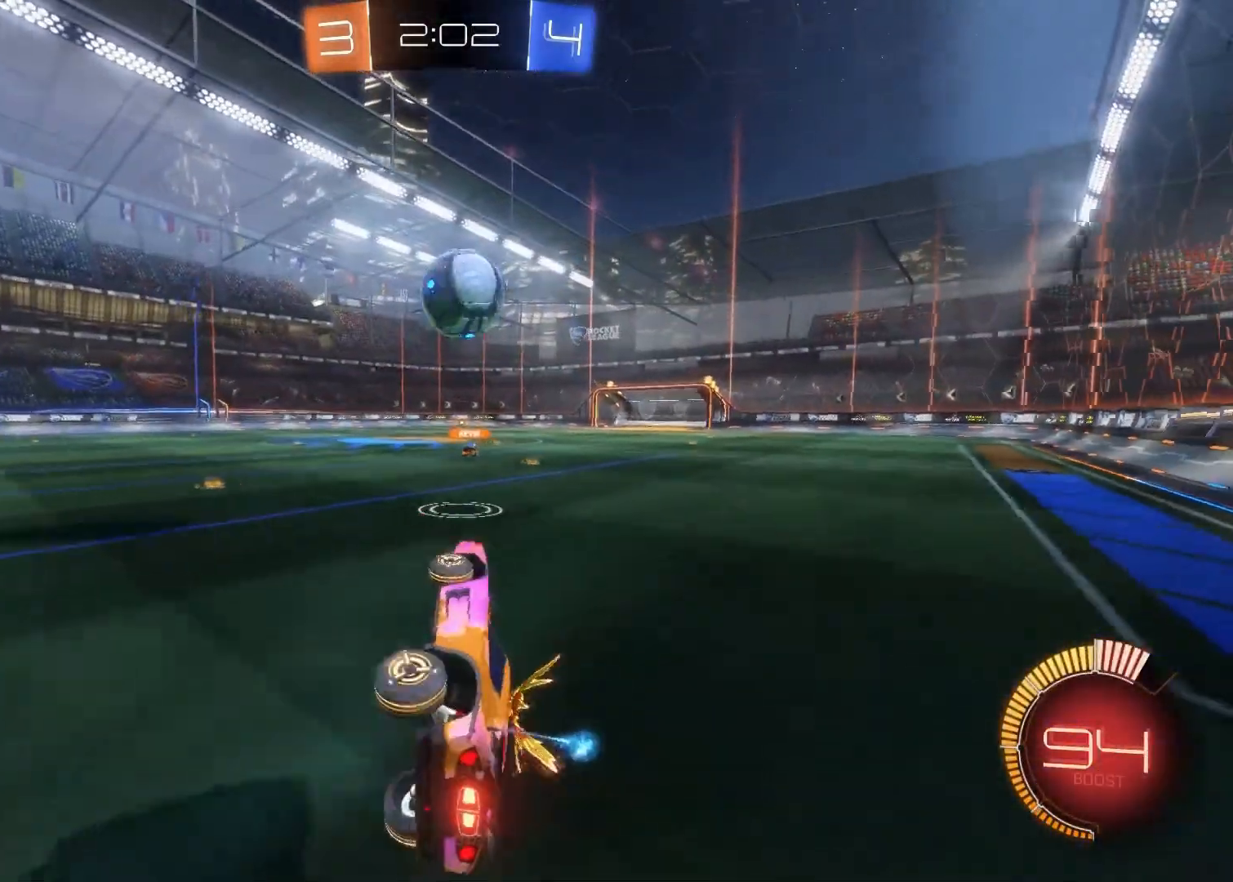
{"buttons": ["R2"], "left_stick": "center", "right_stick": "center", "events": [[67, "left_stick", "right"], [483, "left_stick", "center"]]}
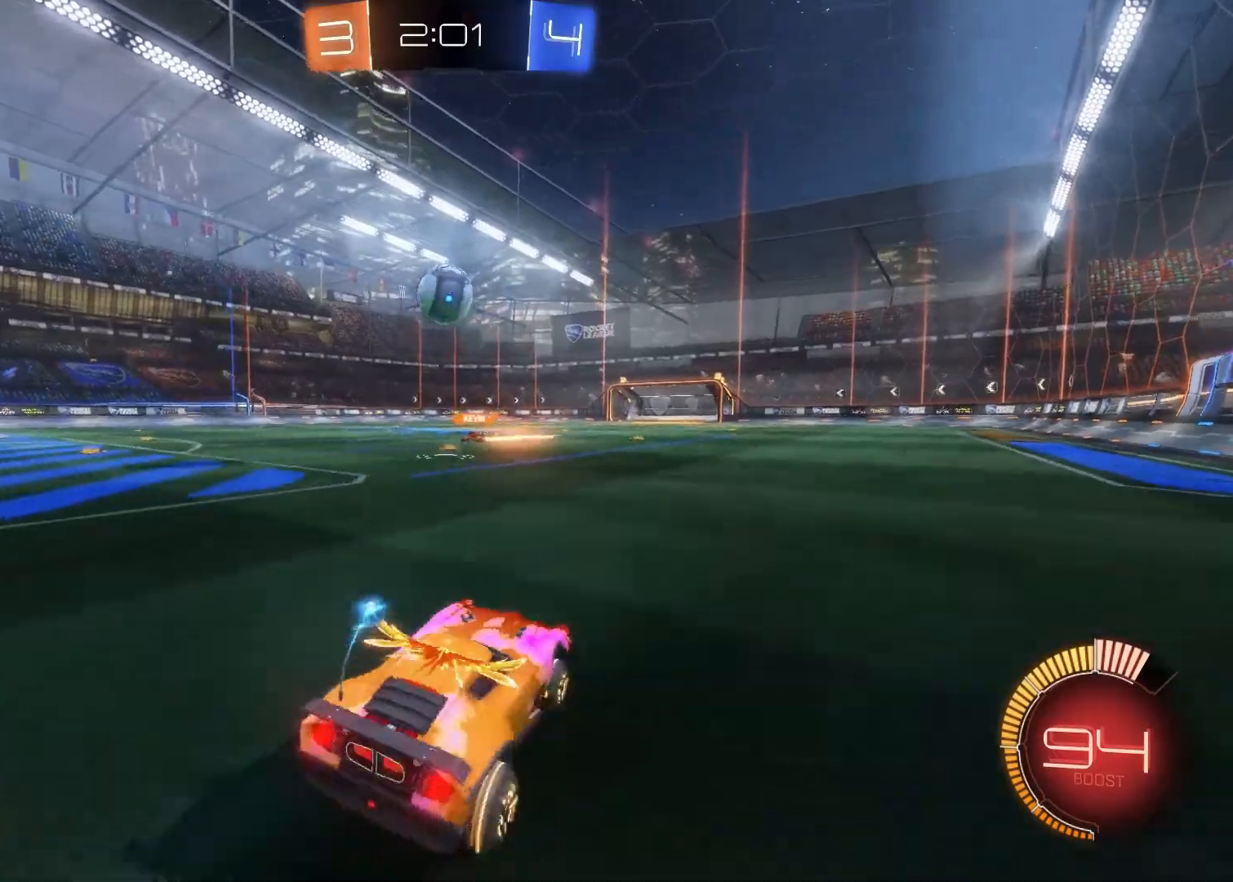
{"buttons": ["R2"], "left_stick": "right", "right_stick": "center", "events": [[83, "left_stick", "right"]]}
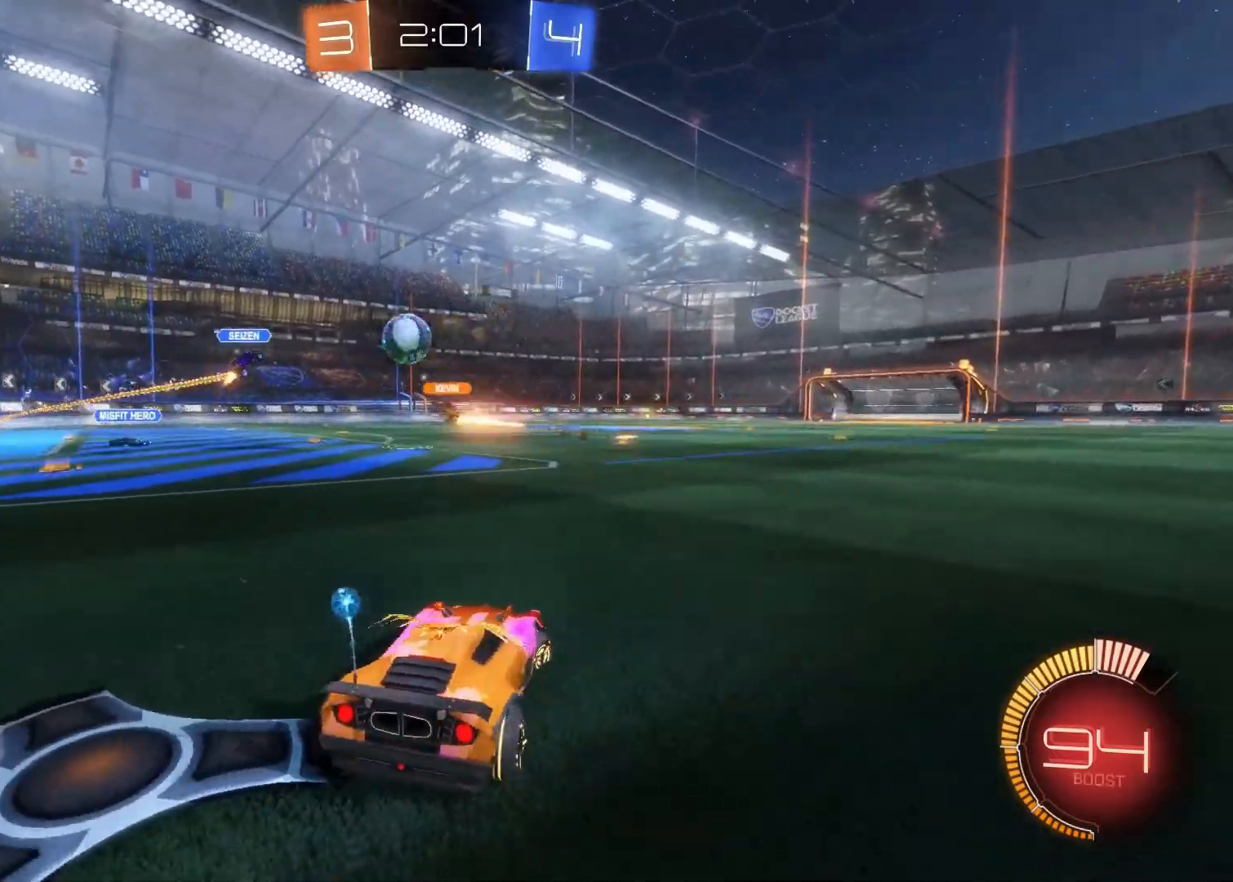
{"buttons": ["R2"], "left_stick": "center", "right_stick": "center", "events": [[467, "left_stick", "center"]]}
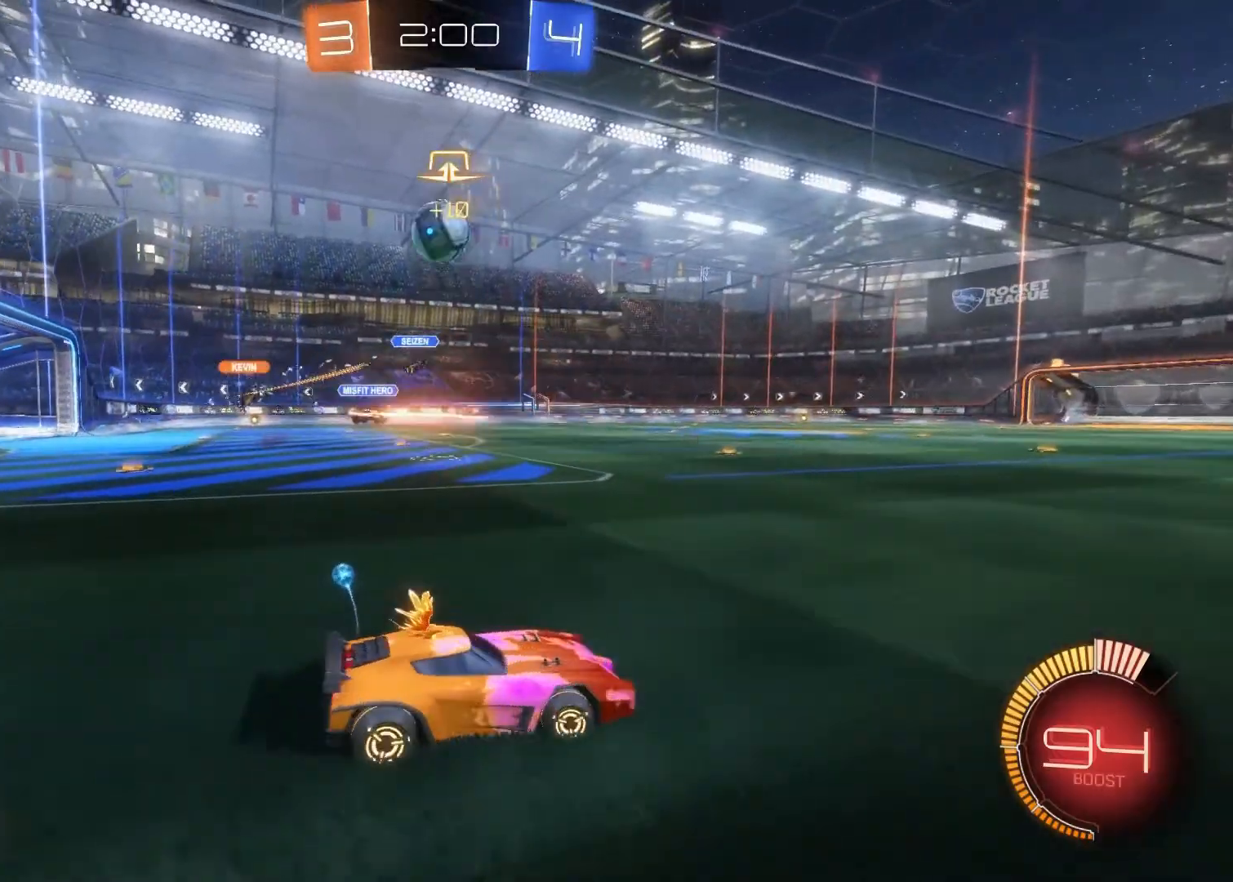
{"buttons": ["R2"], "left_stick": "right", "right_stick": "center", "events": [[133, "left_stick", "up-left"], [200, "left_stick", "center"], [300, "CIRCLE", "down"], [367, "CIRCLE", "up"], [367, "left_stick", "right"]]}
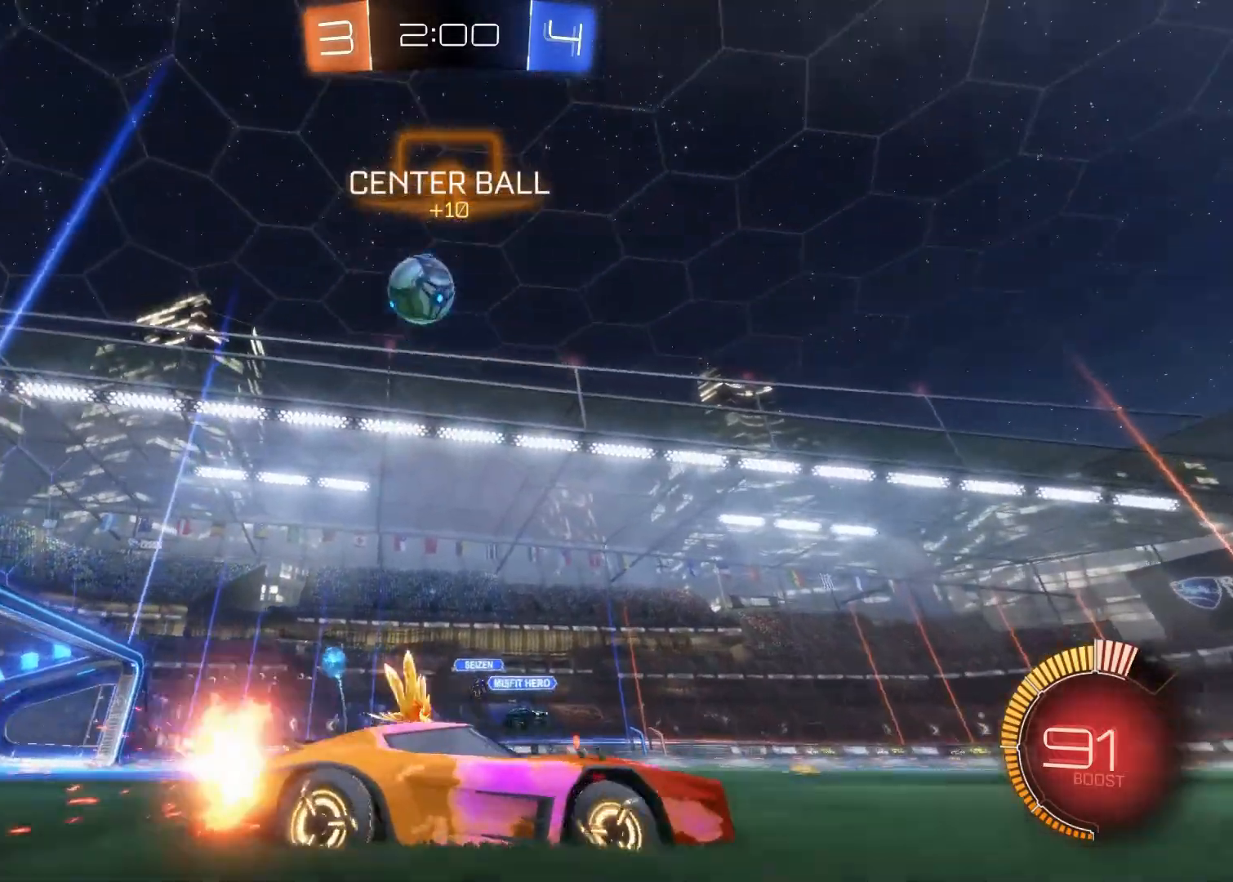
{"buttons": ["R2"], "left_stick": "center", "right_stick": "center", "events": [[33, "left_stick", "center"]]}
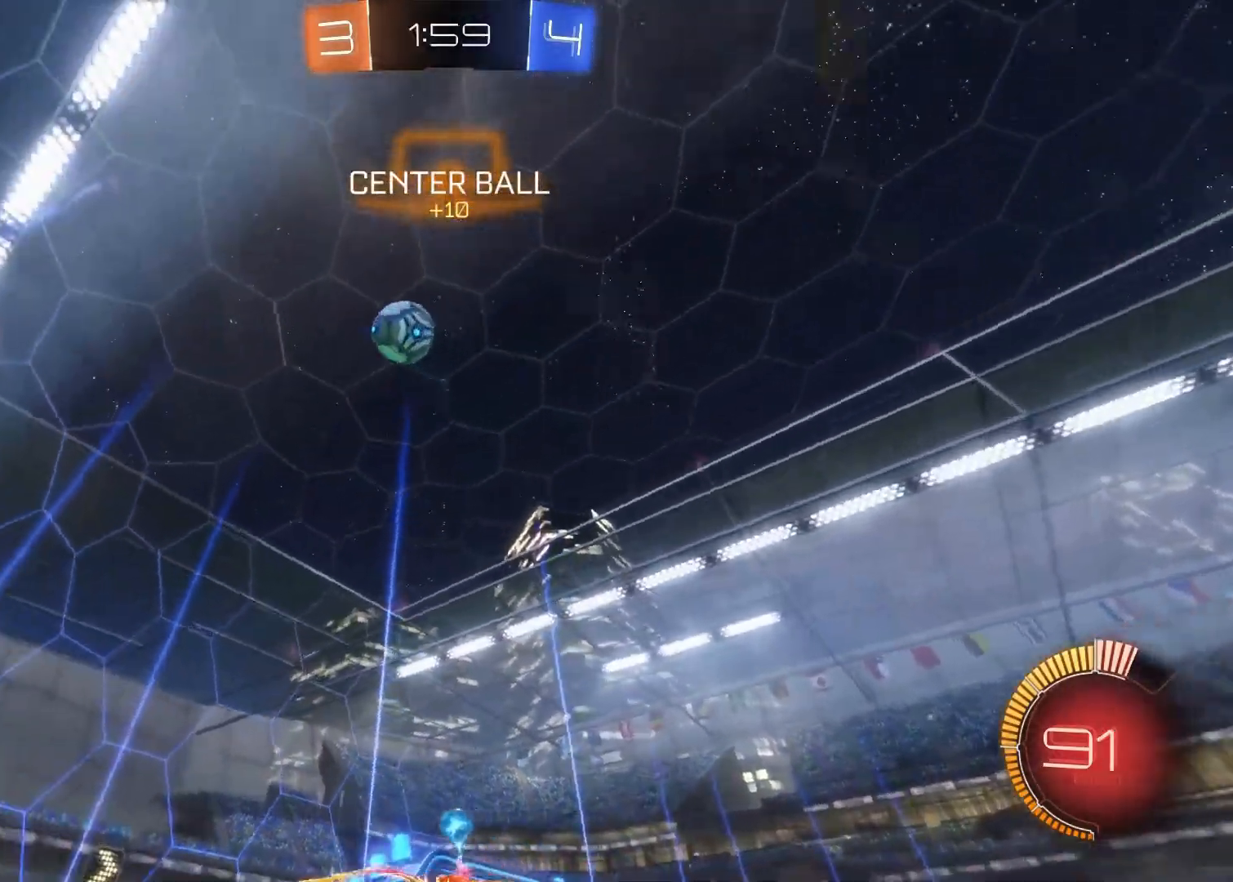
{"buttons": [], "left_stick": "left", "right_stick": "center", "events": [[217, "left_stick", "left"], [283, "R2", "up"], [283, "SQUARE", "down"], [500, "SQUARE", "up"]]}
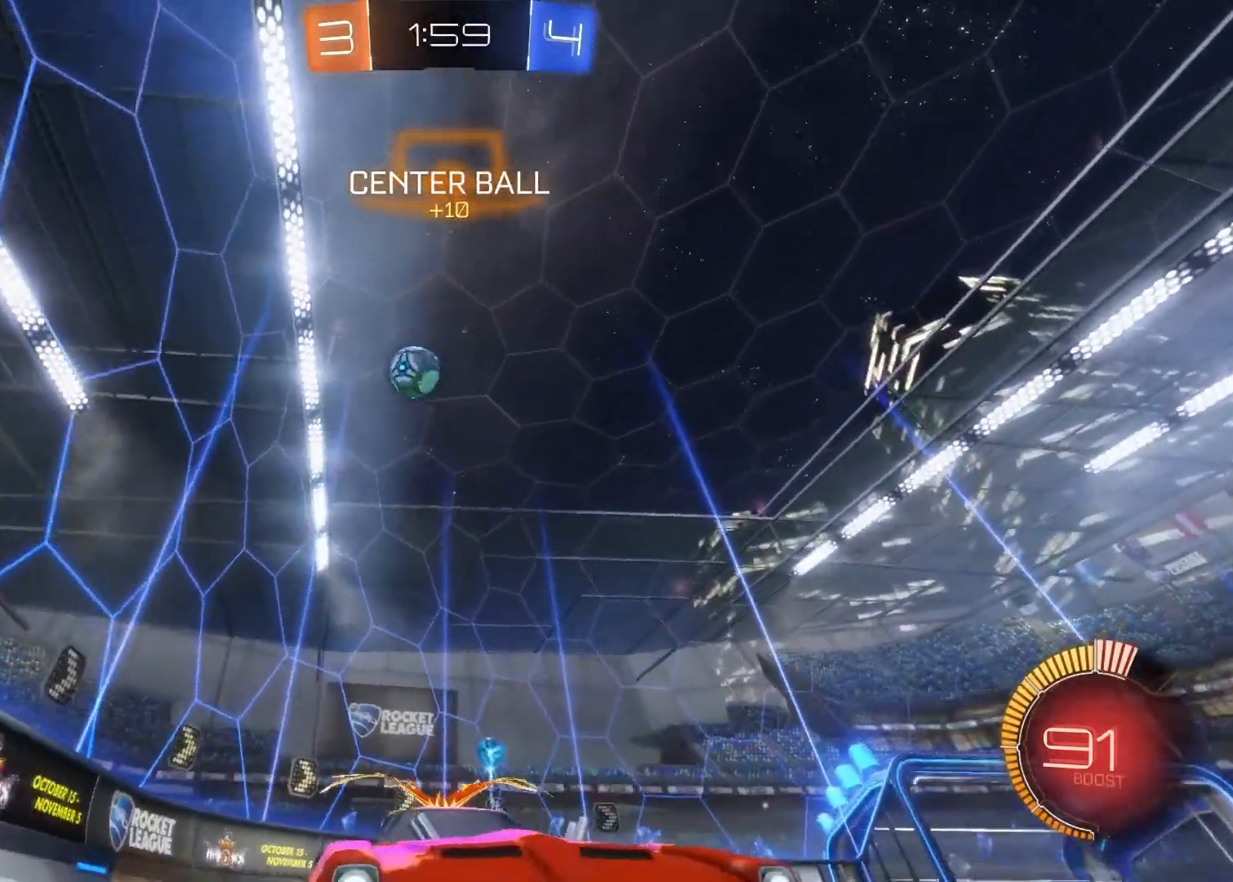
{"buttons": ["R2"], "left_stick": "left", "right_stick": "center", "events": [[83, "R2", "down"]]}
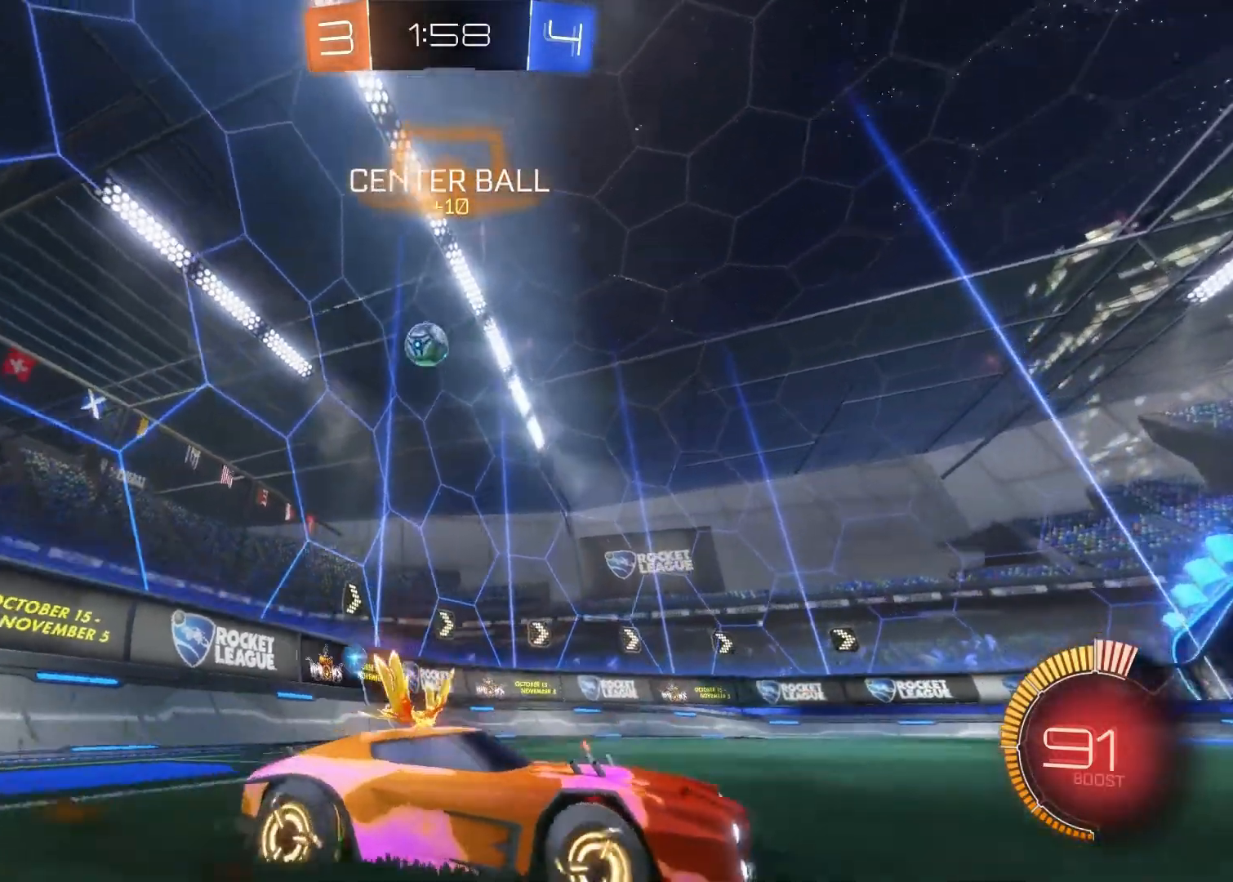
{"buttons": ["R2"], "left_stick": "left", "right_stick": "center", "events": [[133, "R2", "up"], [317, "R2", "down"]]}
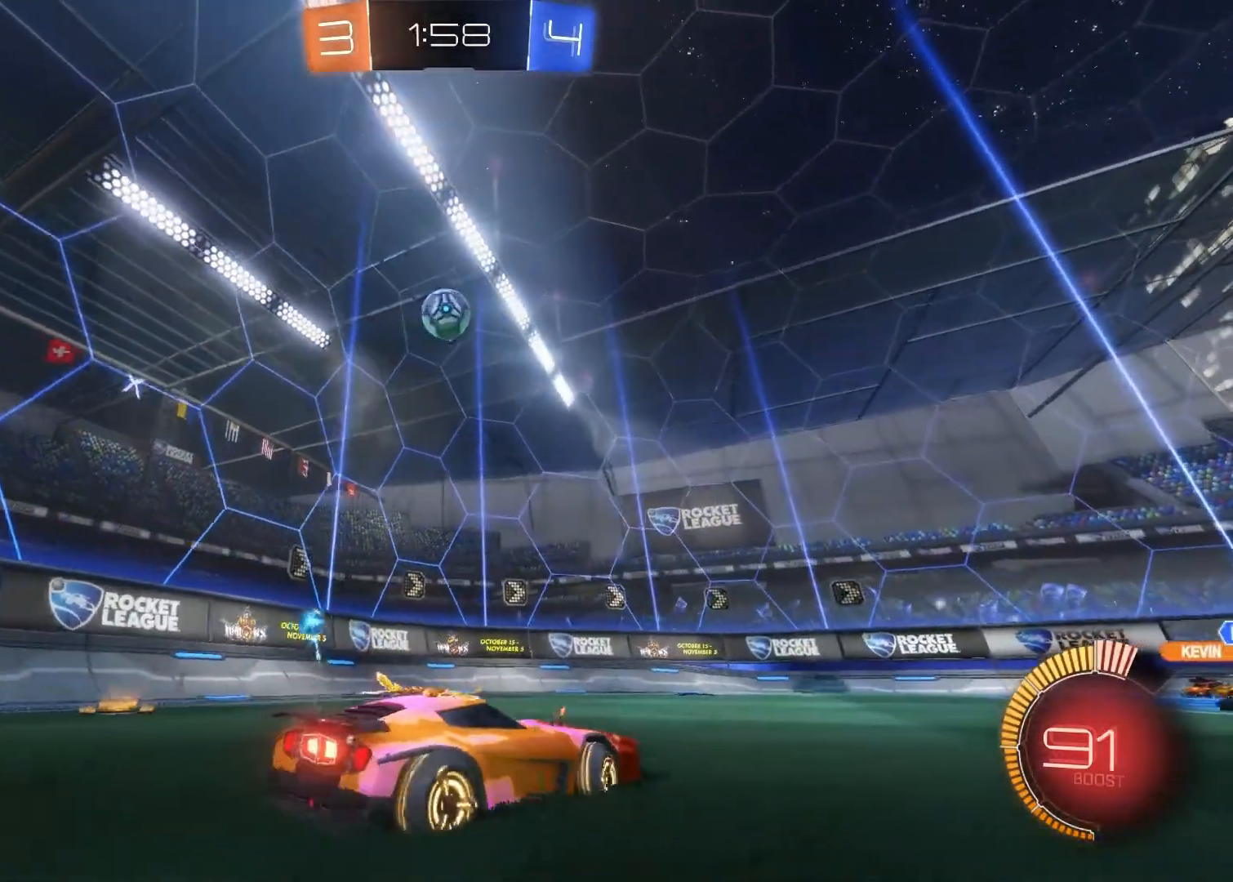
{"buttons": ["CIRCLE"], "left_stick": "down", "right_stick": "center", "events": [[150, "left_stick", "center"], [400, "R2", "up"], [400, "left_stick", "down"], [433, "CIRCLE", "down"]]}
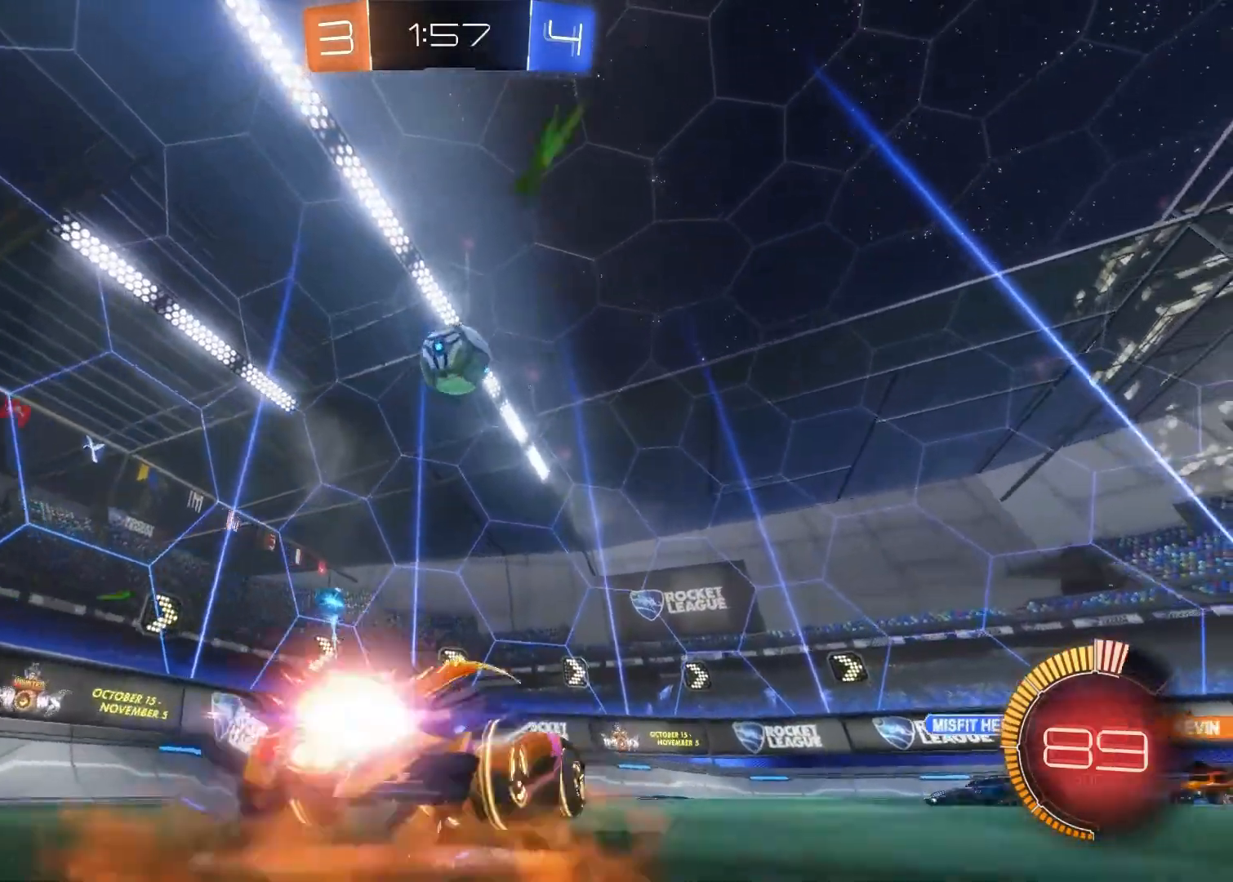
{"buttons": ["CIRCLE", "R2"], "left_stick": "right", "right_stick": "center", "events": [[17, "CROSS", "down"], [133, "CIRCLE", "up"], [133, "CROSS", "up"], [183, "left_stick", "right"], [233, "CIRCLE", "down"], [233, "CROSS", "down"], [300, "left_stick", "down-right"], [333, "CIRCLE", "up"], [333, "CROSS", "up"], [367, "R2", "down"], [400, "CIRCLE", "down"], [483, "left_stick", "right"]]}
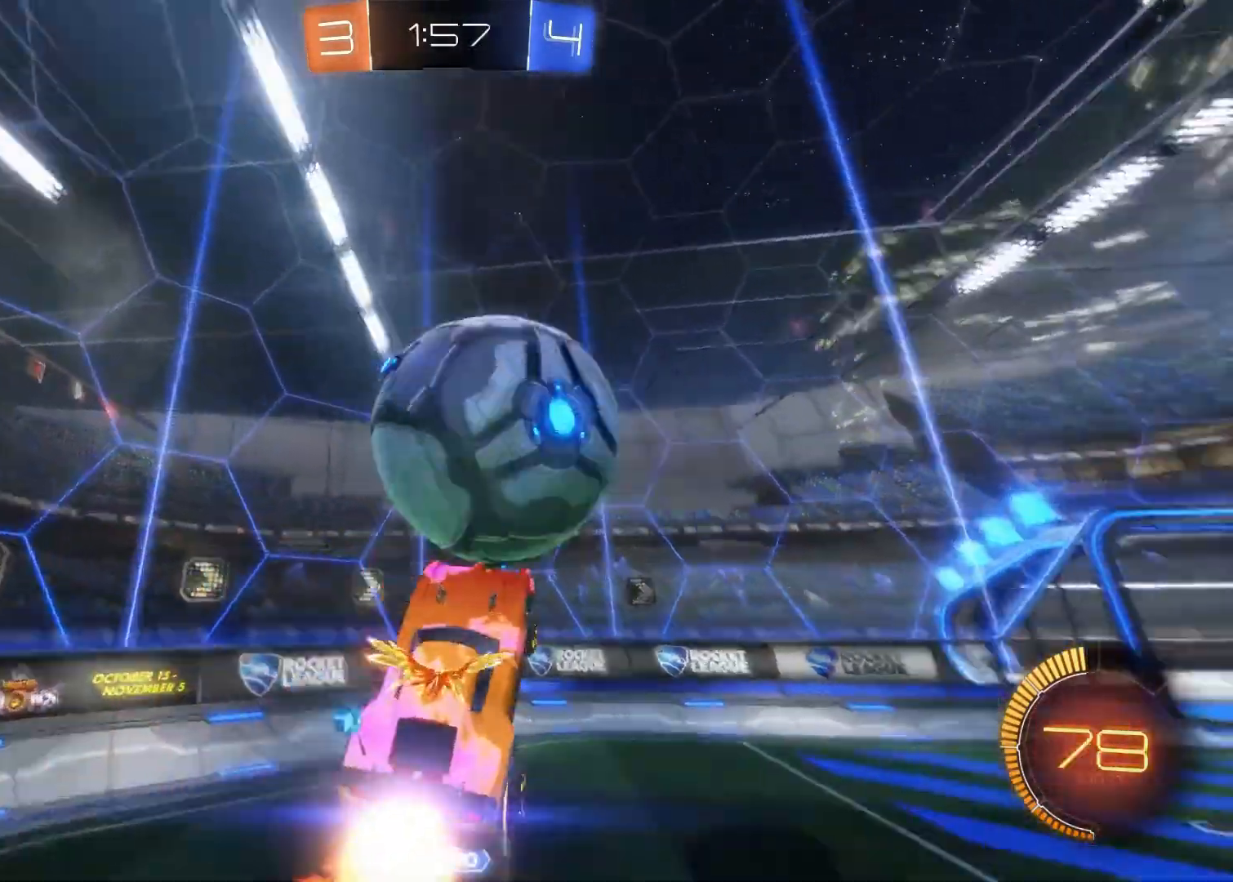
{"buttons": ["R2"], "left_stick": "left", "right_stick": "center", "events": [[100, "CIRCLE", "up"], [117, "R2", "up"], [233, "R2", "down"], [267, "left_stick", "center"], [383, "left_stick", "left"]]}
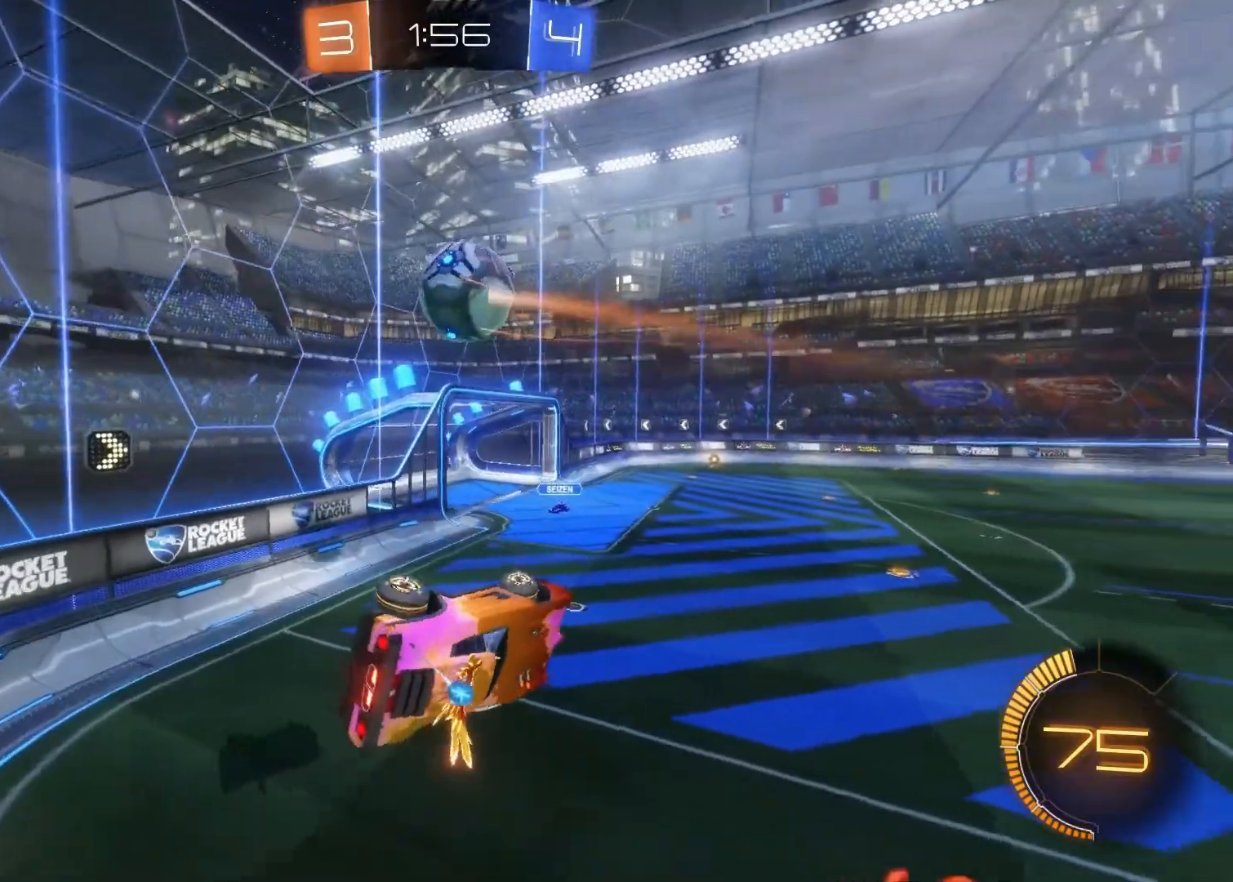
{"buttons": ["R2"], "left_stick": "center", "right_stick": "center", "events": [[150, "left_stick", "center"]]}
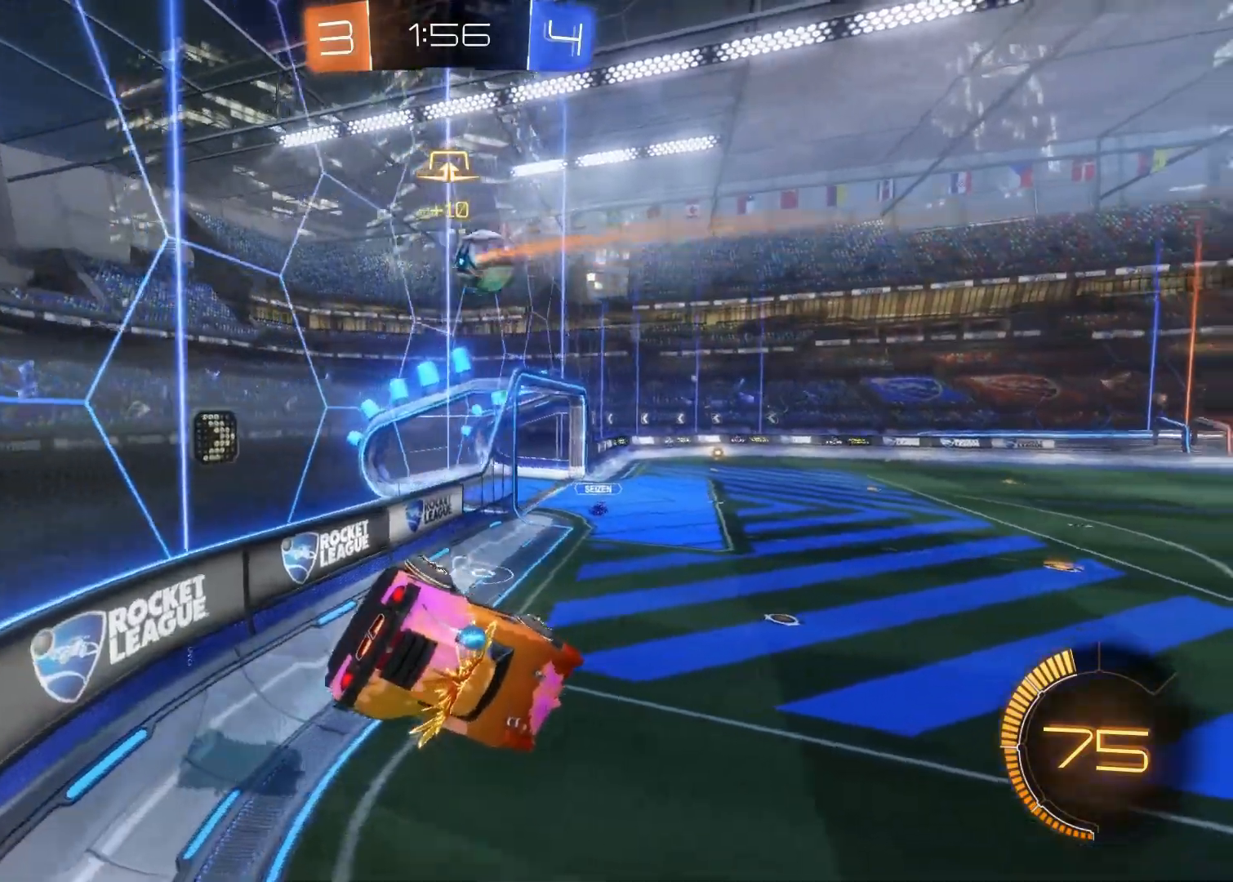
{"buttons": ["R2"], "left_stick": "right", "right_stick": "center", "events": [[50, "left_stick", "right"]]}
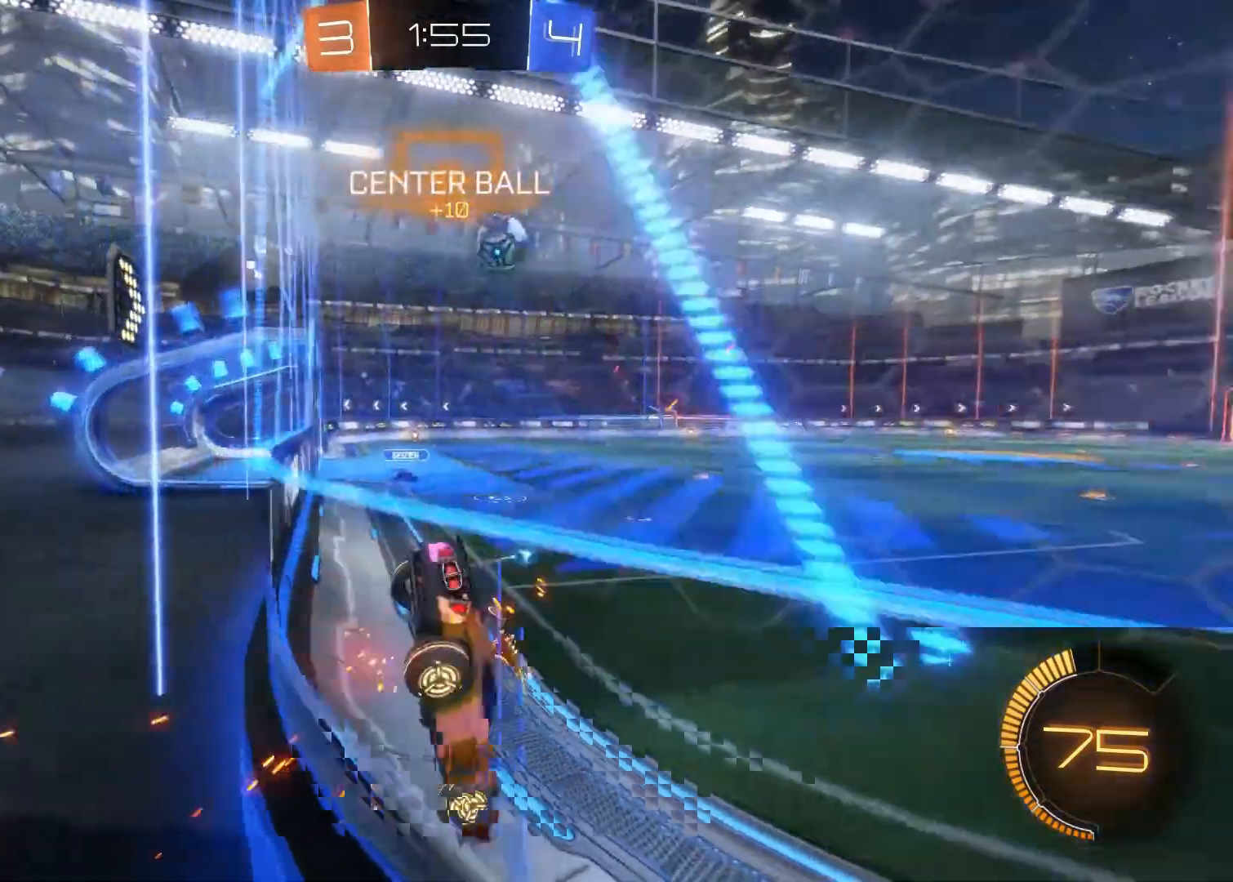
{"buttons": ["CIRCLE", "R2"], "left_stick": "right", "right_stick": "center", "events": [[117, "CIRCLE", "down"]]}
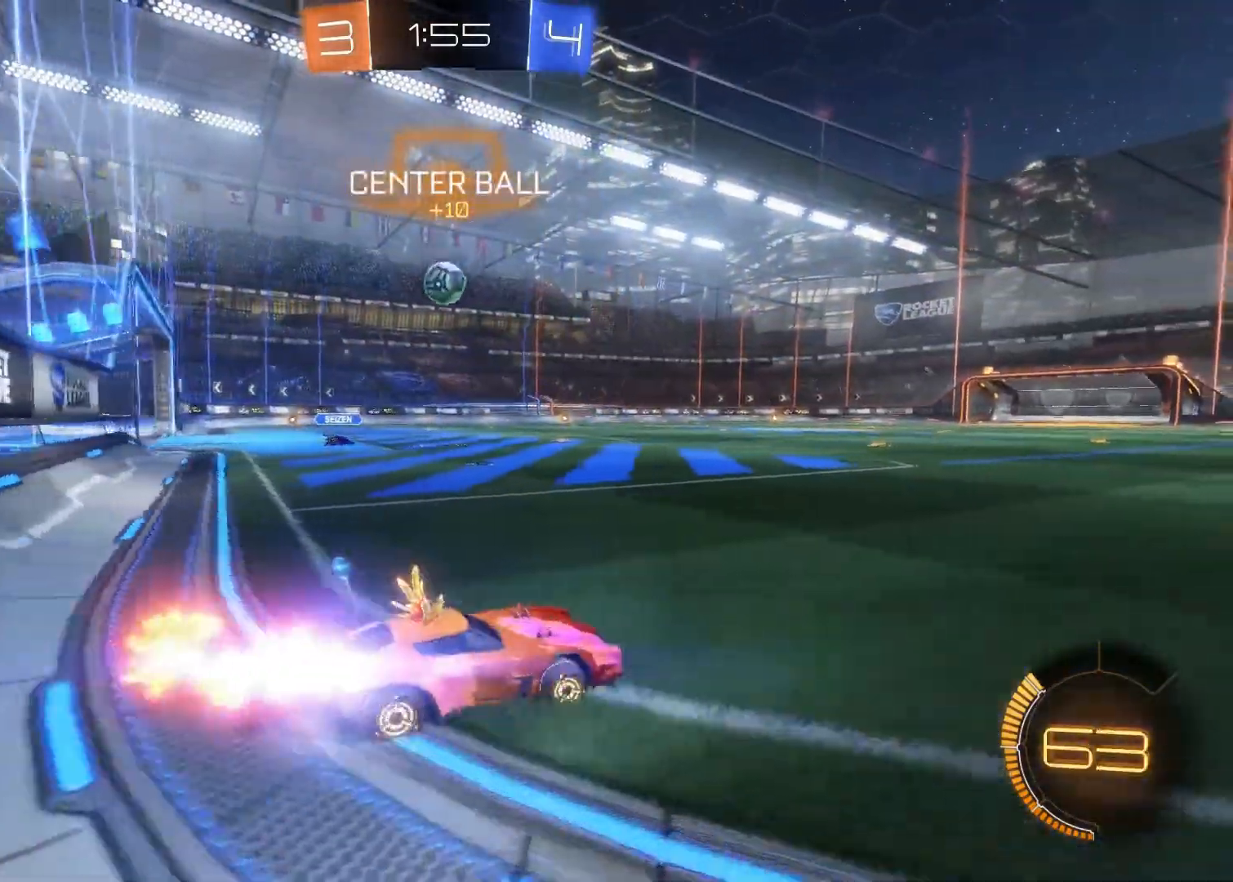
{"buttons": ["CROSS", "R2"], "left_stick": "up", "right_stick": "center", "events": [[117, "left_stick", "center"], [167, "left_stick", "up-left"], [400, "left_stick", "up"], [417, "CIRCLE", "up"], [483, "CROSS", "down"]]}
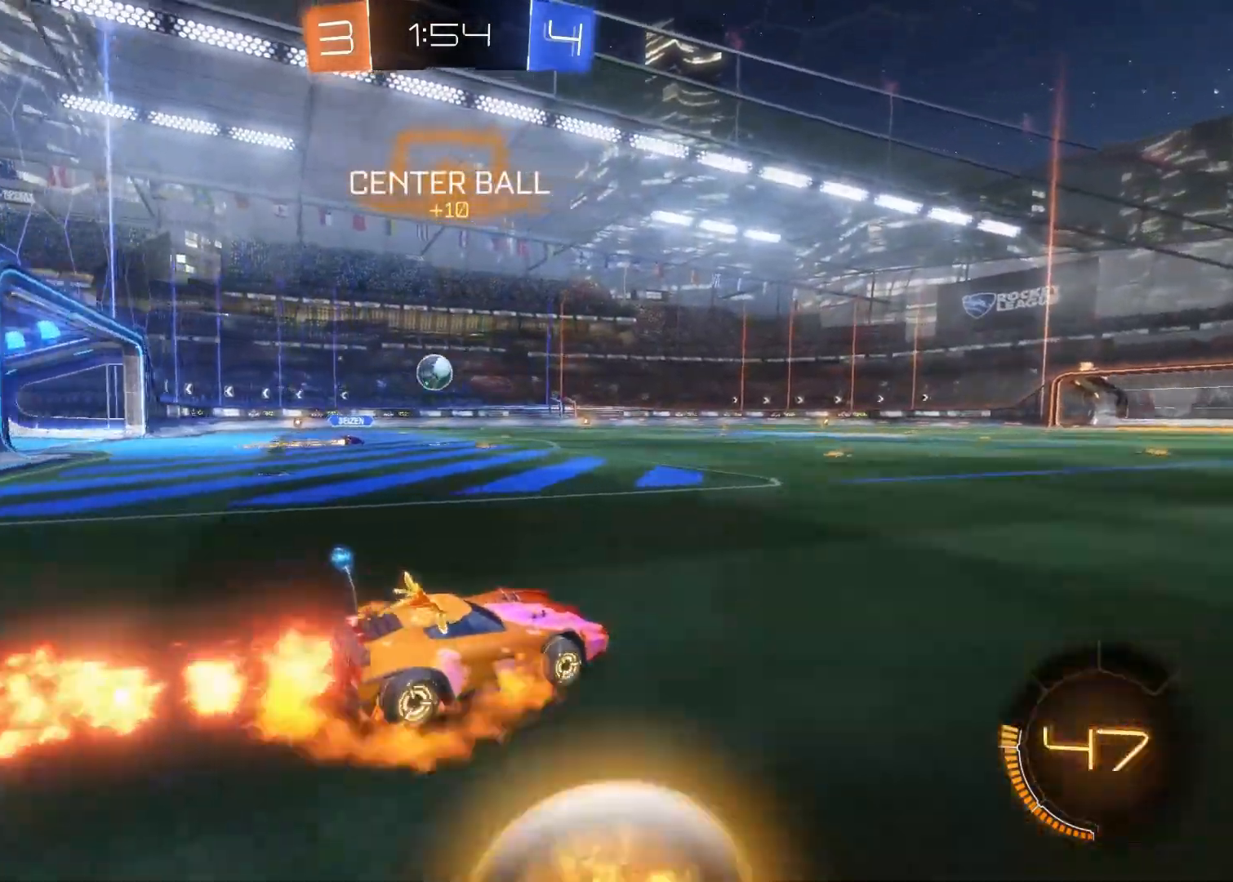
{"buttons": ["R2"], "left_stick": "center", "right_stick": "center", "events": [[33, "CROSS", "up"], [83, "CROSS", "down"], [150, "CROSS", "up"], [433, "left_stick", "center"]]}